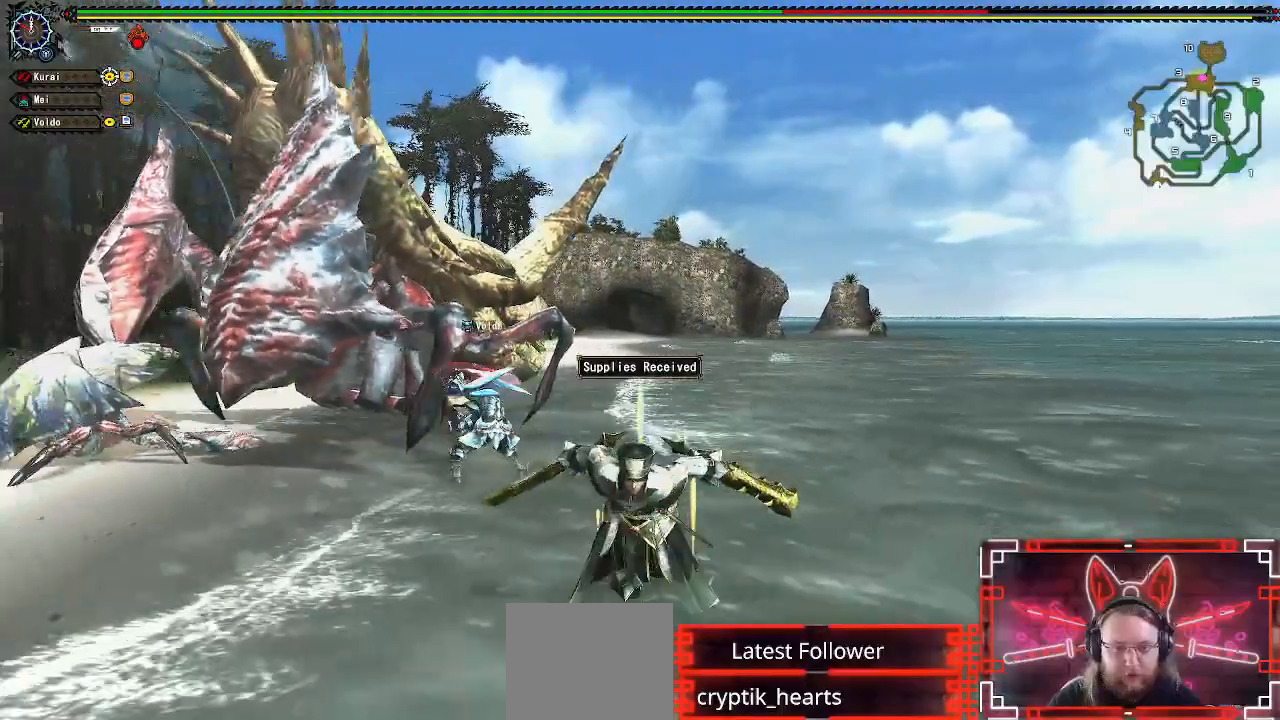
Gameplay with a controller (Xbox layout); each line is a JSON object with the inputs held at the frame after it. "events" lists button and stick changes between this image and that frame as [ms after this image, input, new state], when the widget could be followed in between.
{"buttons": [], "left_stick": "down-left", "right_stick": "center", "events": [[350, "left_stick", "down-left"]]}
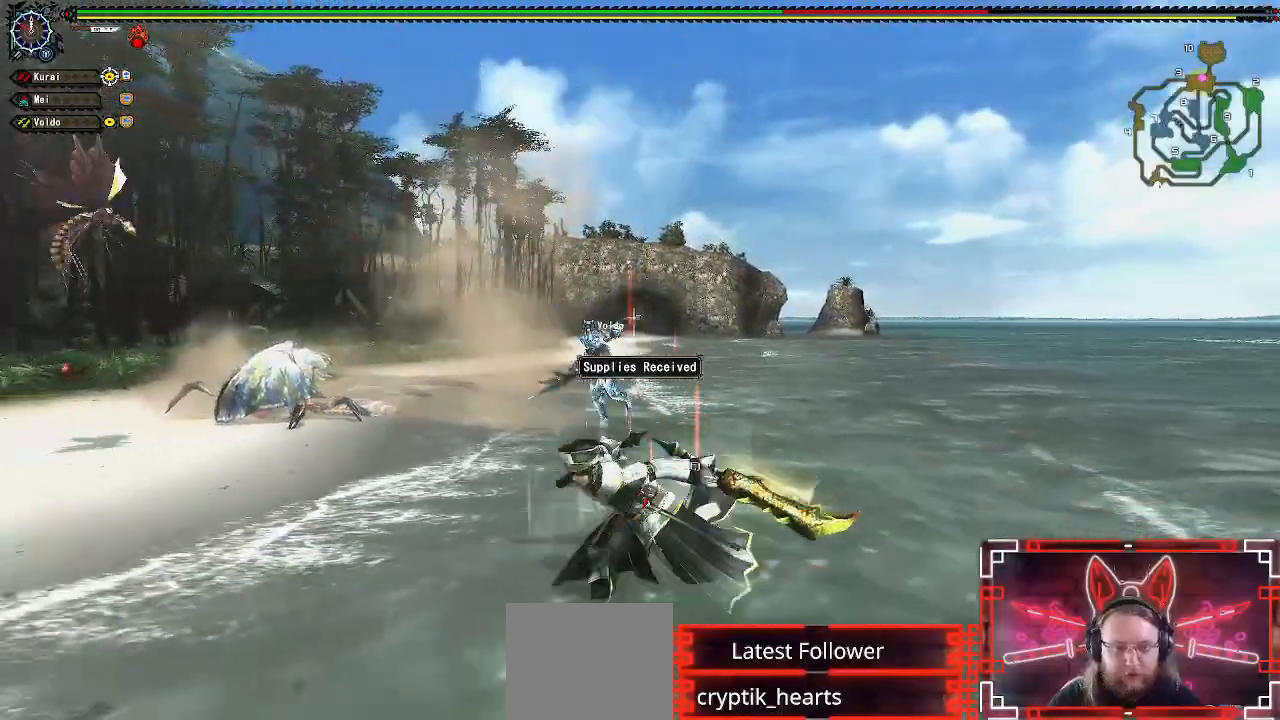
{"buttons": [], "left_stick": "up-left", "right_stick": "center", "events": [[33, "left_stick", "left"], [283, "left_stick", "up-left"]]}
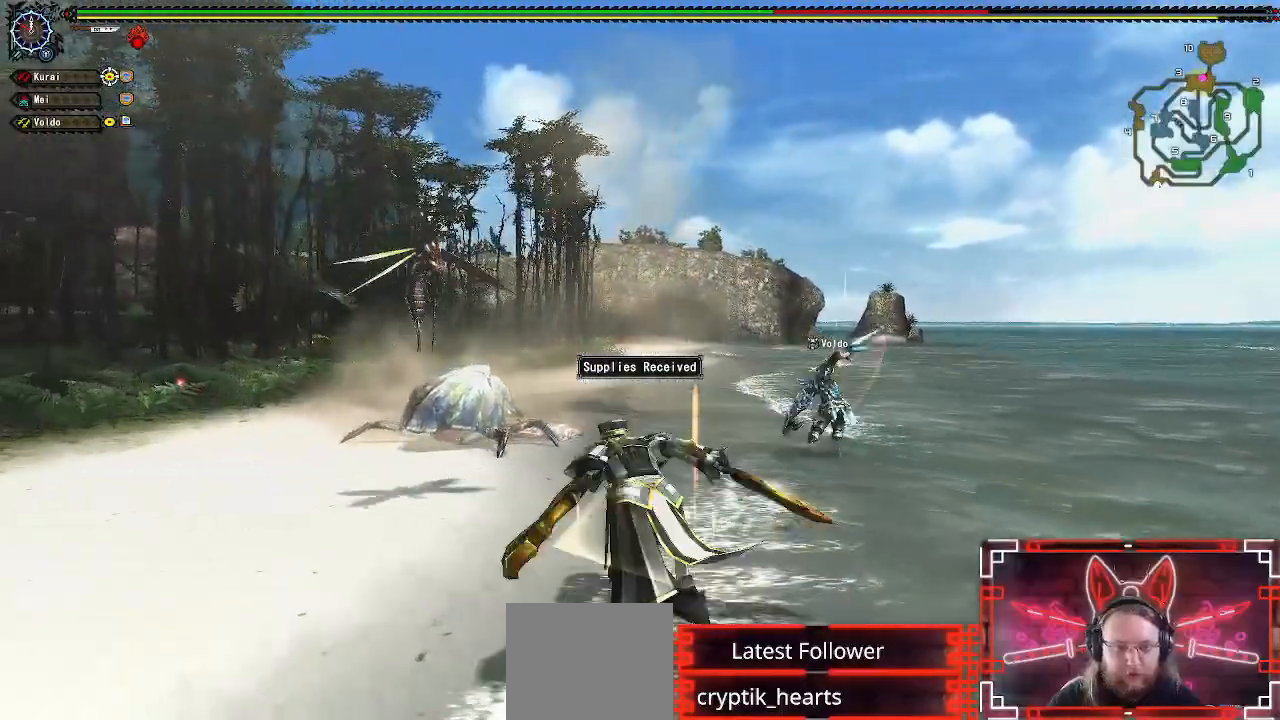
{"buttons": [], "left_stick": "up", "right_stick": "center", "events": [[267, "B", "down"], [267, "left_stick", "up"], [467, "B", "up"]]}
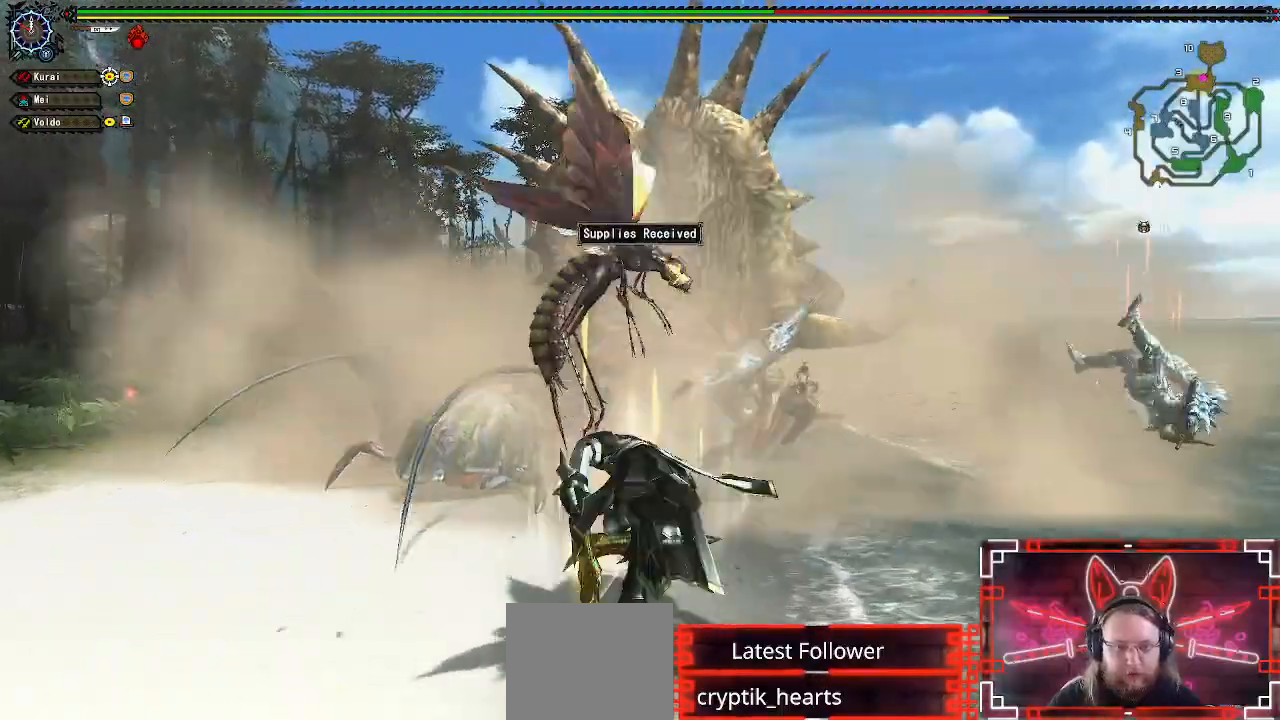
{"buttons": [], "left_stick": "up", "right_stick": "center", "events": []}
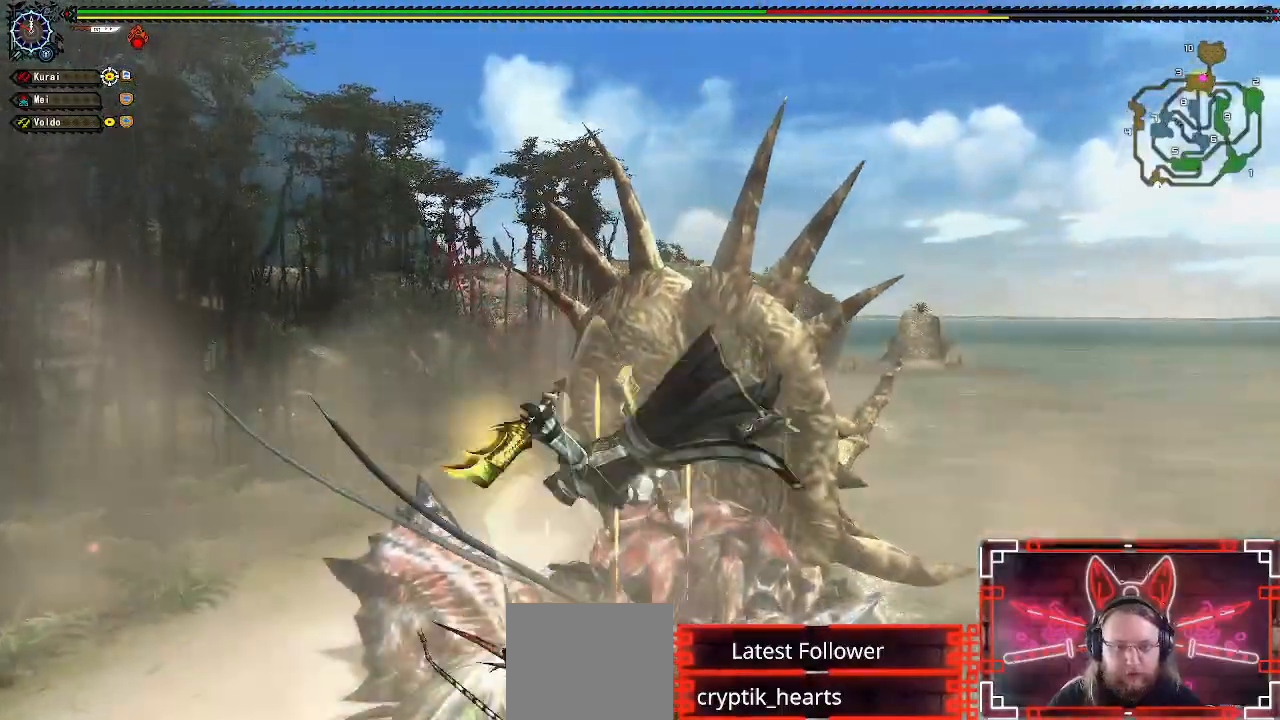
{"buttons": [], "left_stick": "up", "right_stick": "center", "events": [[383, "B", "down"], [500, "B", "up"]]}
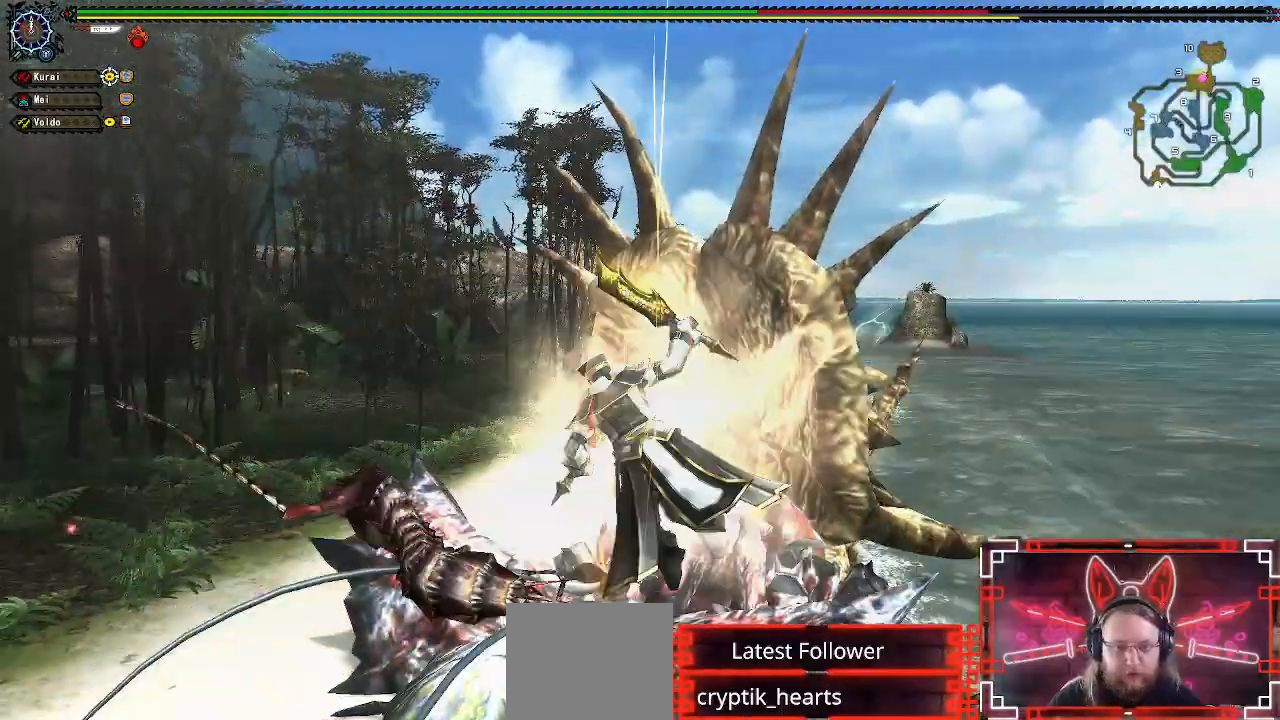
{"buttons": [], "left_stick": "up", "right_stick": "center", "events": [[83, "B", "down"], [183, "B", "up"]]}
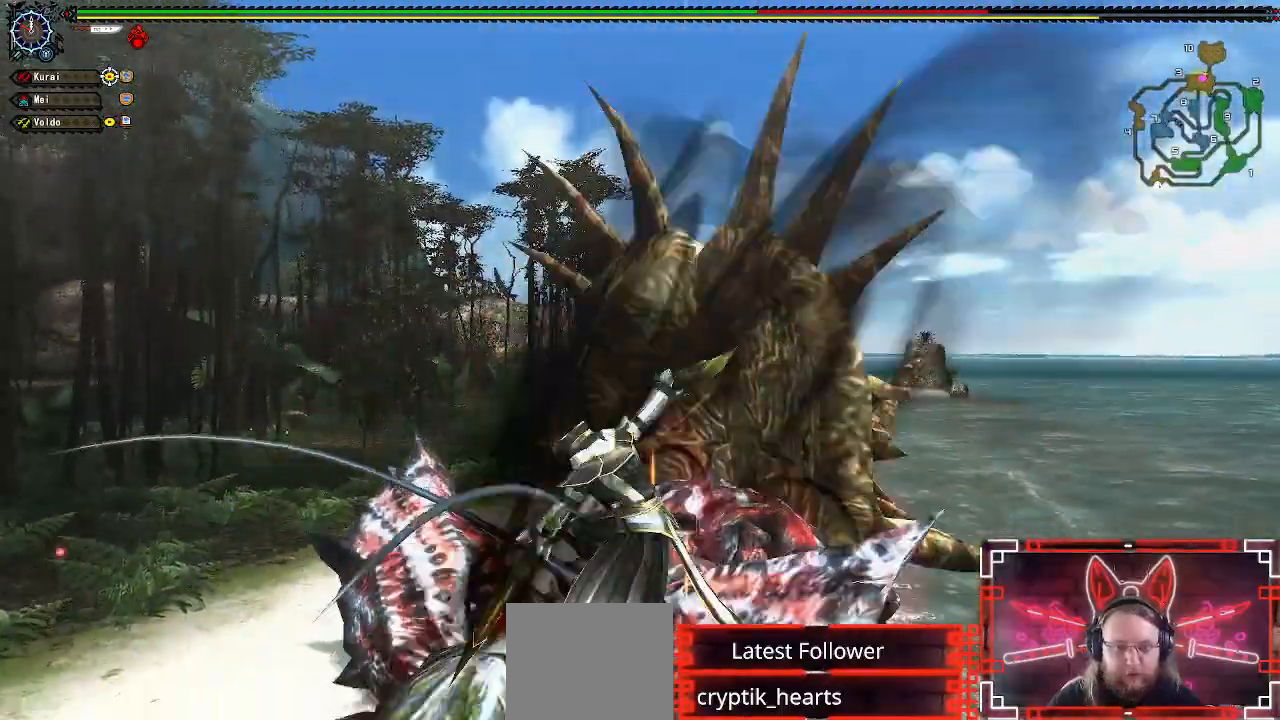
{"buttons": [], "left_stick": "up", "right_stick": "center", "events": [[317, "B", "down"], [317, "Y", "down"], [450, "B", "up"], [450, "Y", "up"]]}
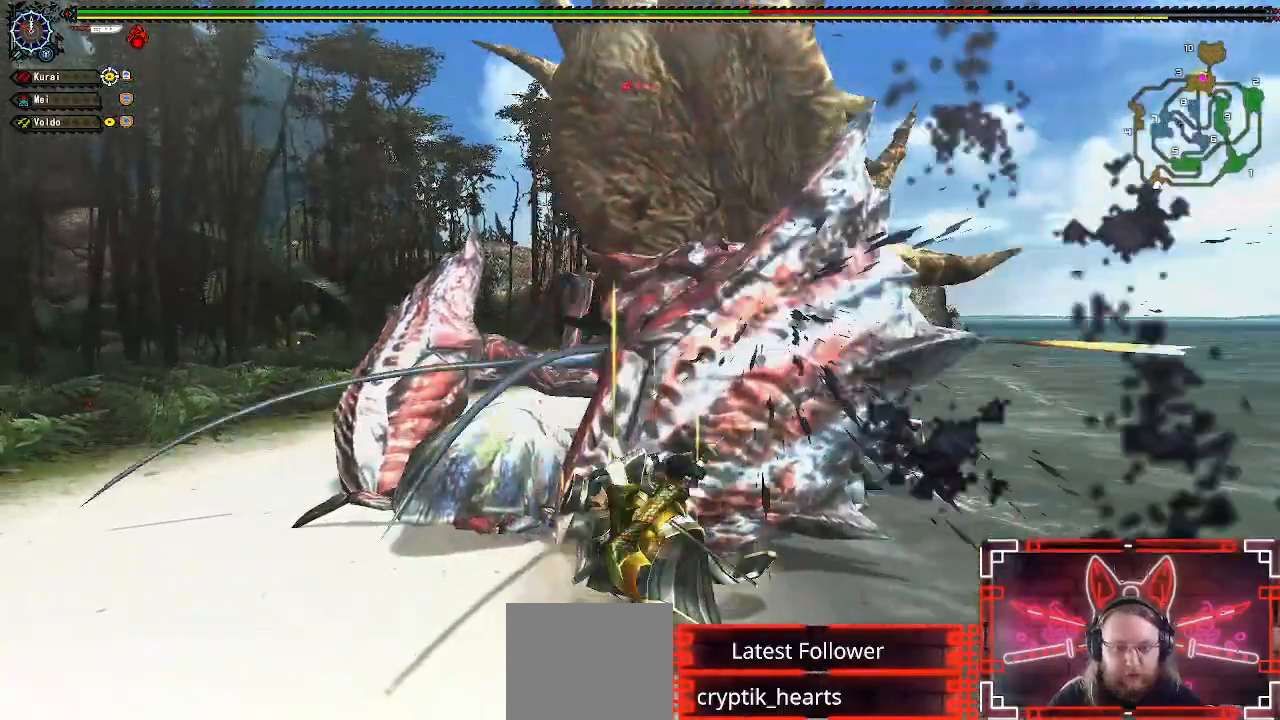
{"buttons": ["B", "Y"], "left_stick": "up", "right_stick": "center", "events": [[50, "B", "down"], [50, "Y", "down"], [167, "B", "up"], [167, "Y", "up"], [267, "B", "down"], [267, "Y", "down"], [350, "Y", "up"], [383, "B", "up"], [467, "Y", "down"], [483, "B", "down"]]}
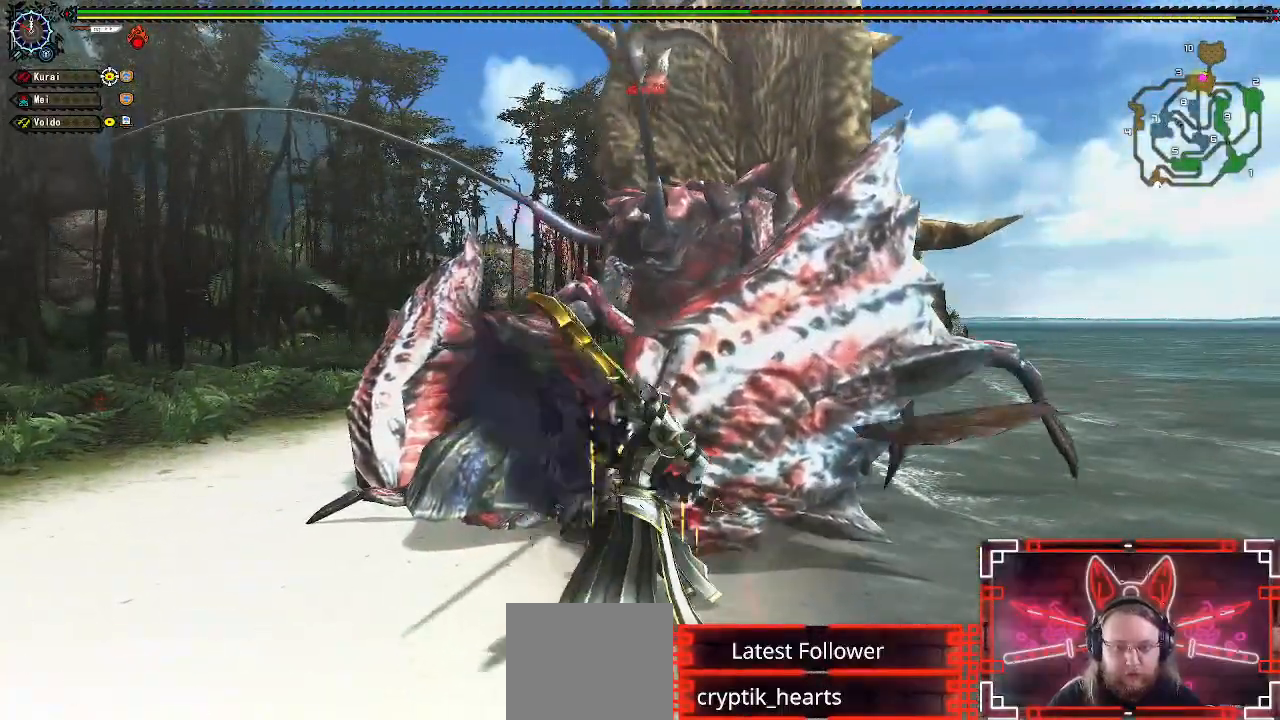
{"buttons": ["Y"], "left_stick": "up", "right_stick": "center", "events": [[83, "Y", "up"], [100, "B", "up"], [183, "B", "down"], [183, "Y", "down"], [283, "Y", "up"], [300, "B", "up"], [400, "Y", "down"]]}
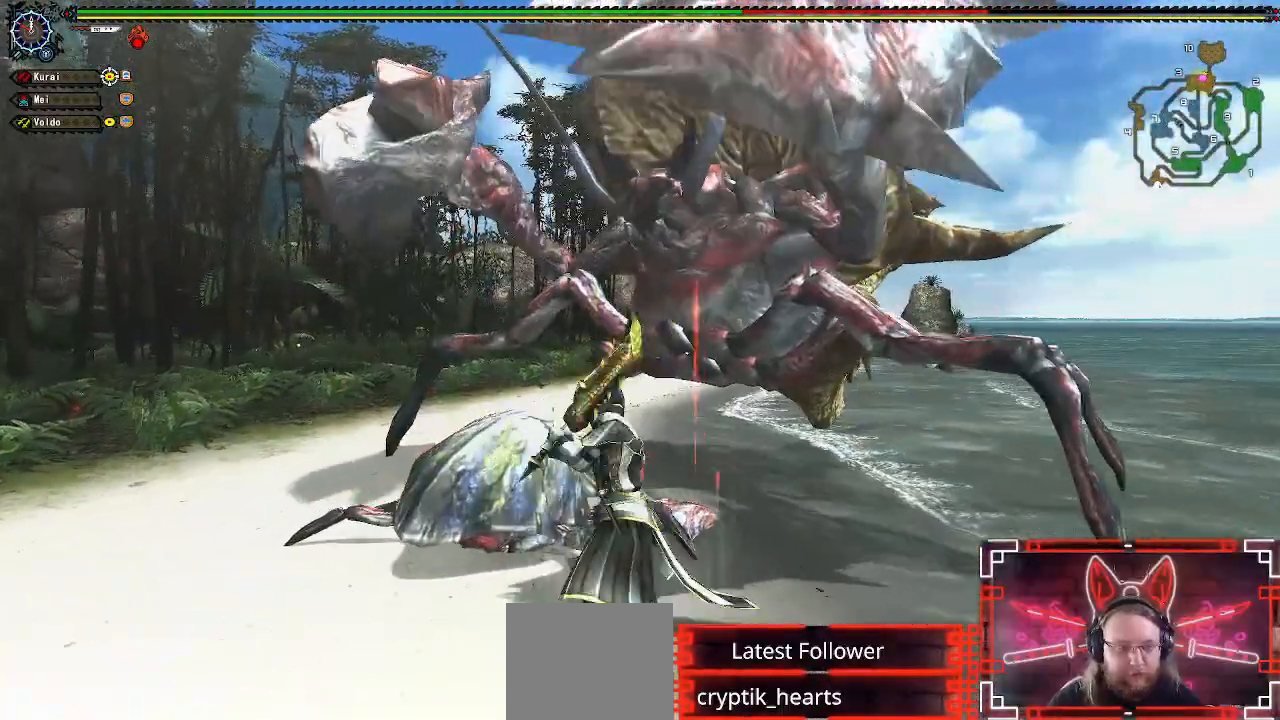
{"buttons": ["Y", "DPAD_RIGHT"], "left_stick": "center", "right_stick": "center", "events": [[17, "Y", "up"], [117, "Y", "down"], [133, "left_stick", "center"], [217, "Y", "up"], [317, "Y", "down"], [400, "Y", "up"], [483, "DPAD_RIGHT", "down"], [500, "Y", "down"]]}